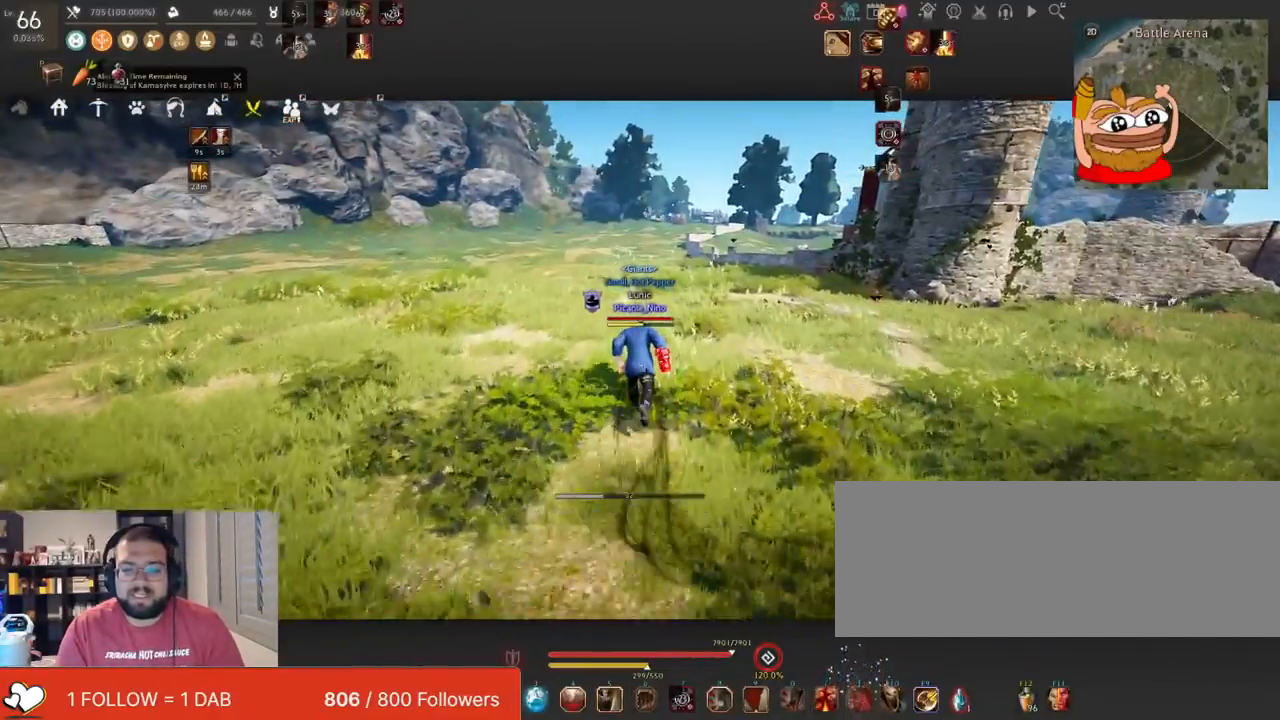
Gameplay with keyboard and mouse; each line is a JSON object with the keys and mouse buttons held at the frame after it. "events" lists presses ("down") and releases ("up") of "a", "c", "d", "e", "f", "q", "s", "shift", "space", "tab", "w", "x", "z", "mouse_left" and "mouse_right" between this image and that frame as [ms after this image, input, new state], when the widget could be followed in between. "mouse_left", "mouse_right" = the "left", "right" buttons of the "mouse" list. No other keys are recorded. Mouse movement is not recorded.
{"keys": [], "mouse": [], "events": [[283, "mouse_right", "down"], [400, "mouse_right", "up"], [467, "w", "up"]]}
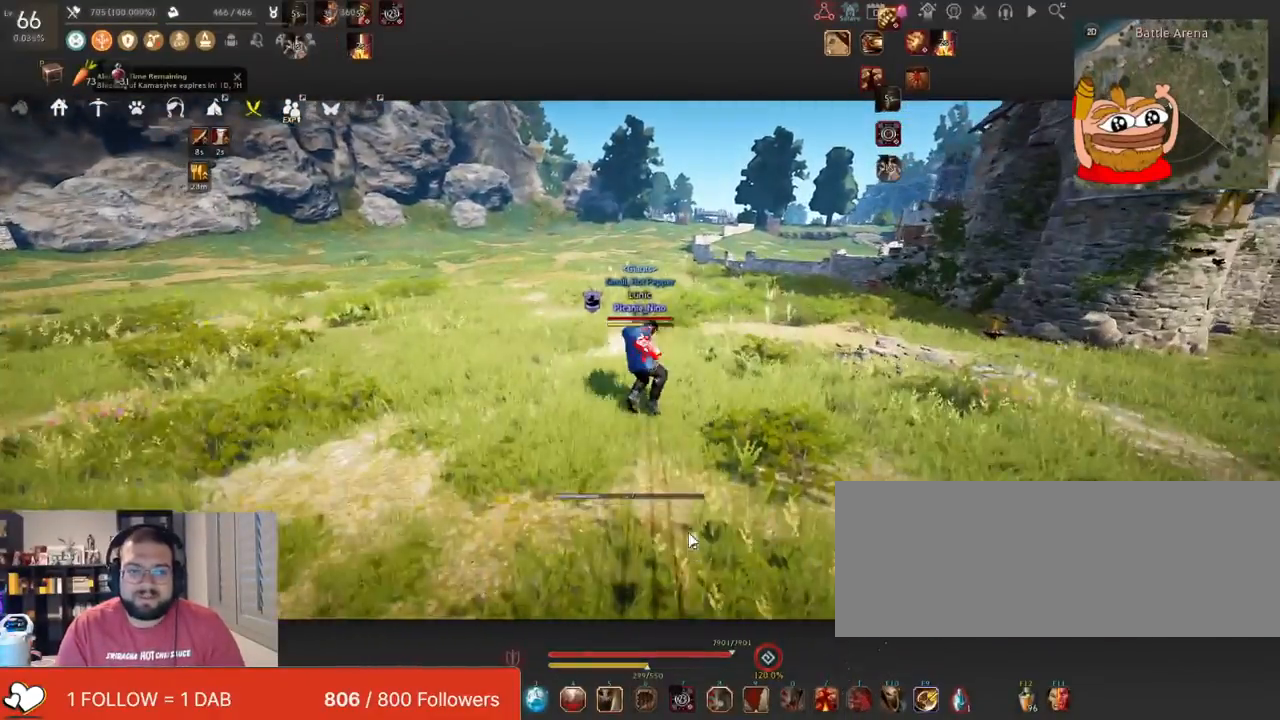
{"keys": [], "mouse": [], "events": []}
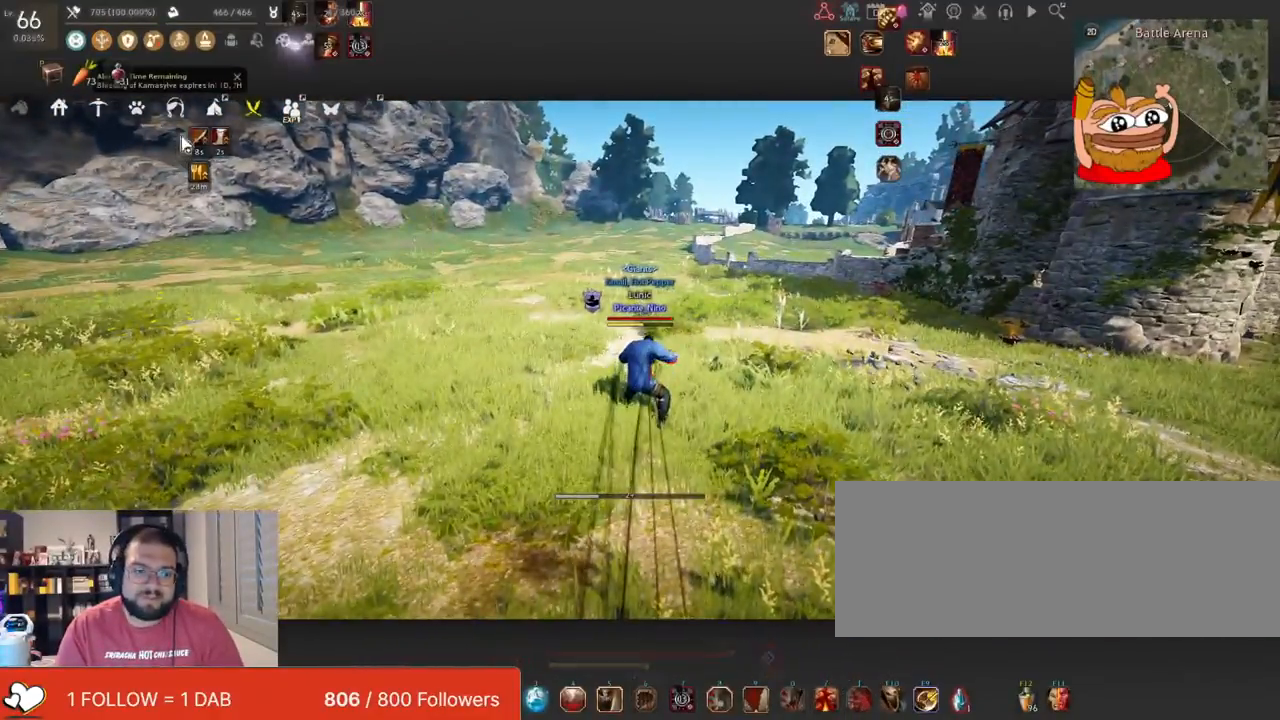
{"keys": [], "mouse": [], "events": []}
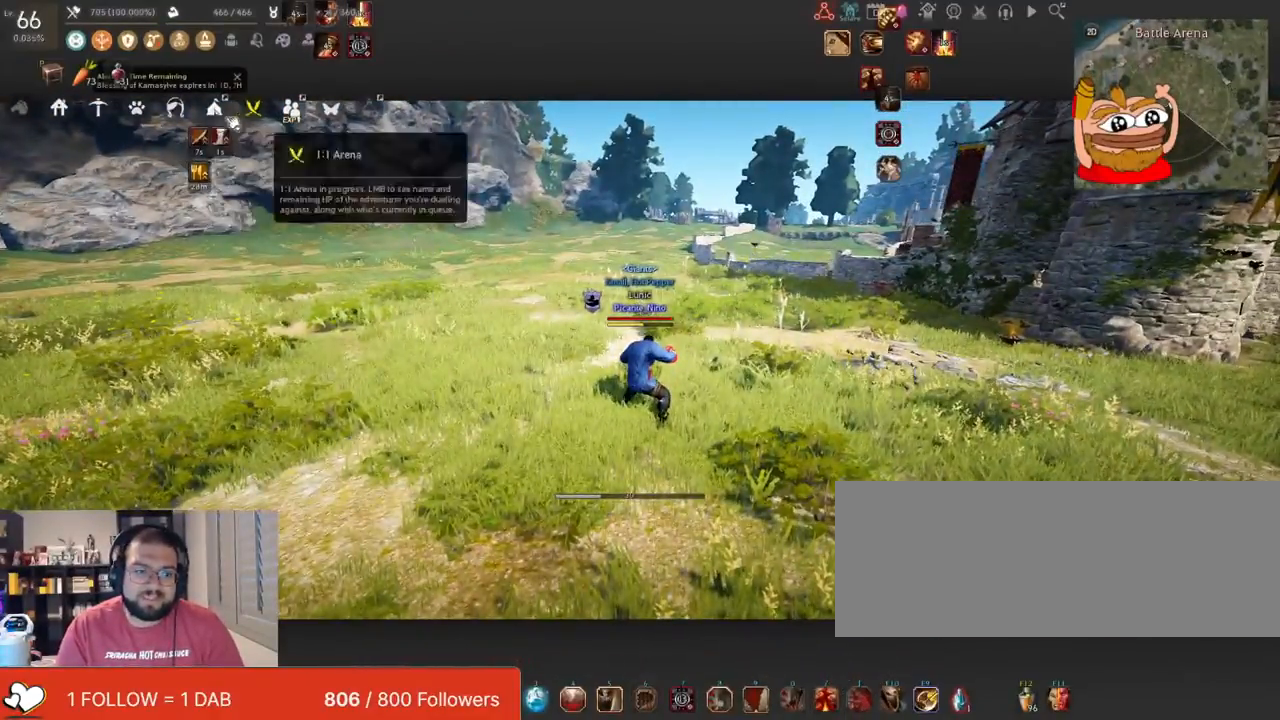
{"keys": [], "mouse": [], "events": []}
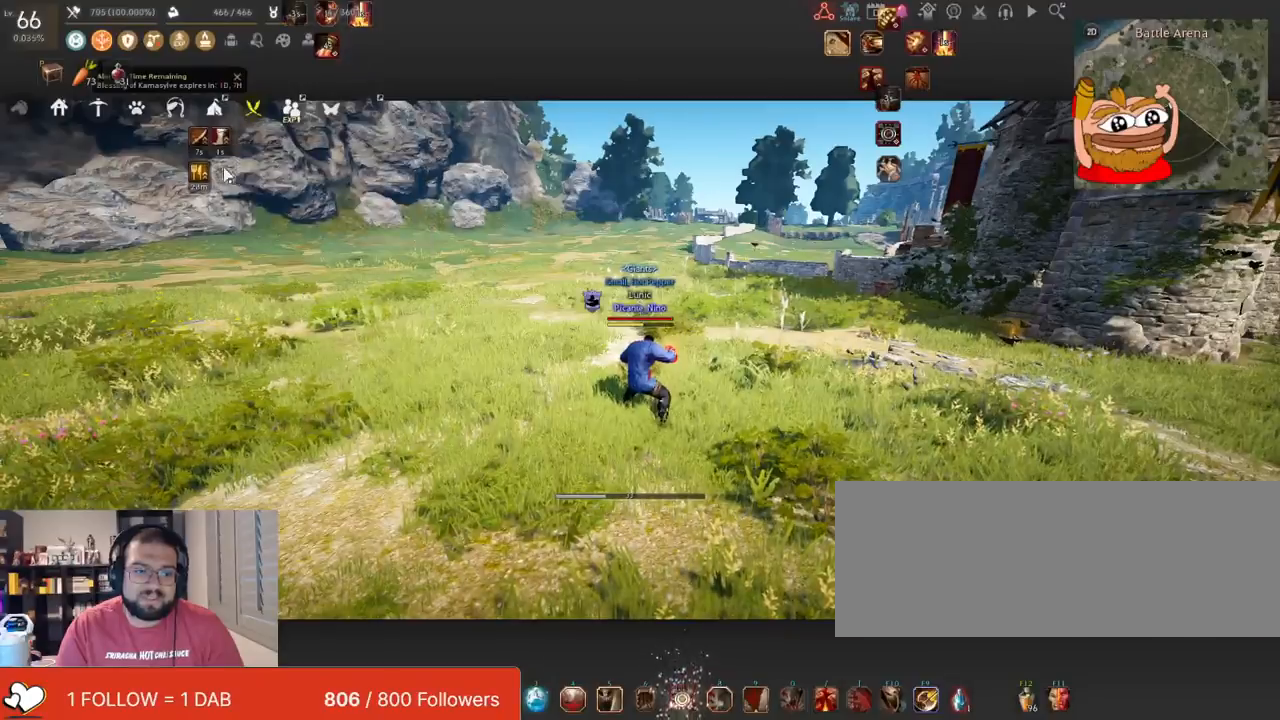
{"keys": [], "mouse": [], "events": []}
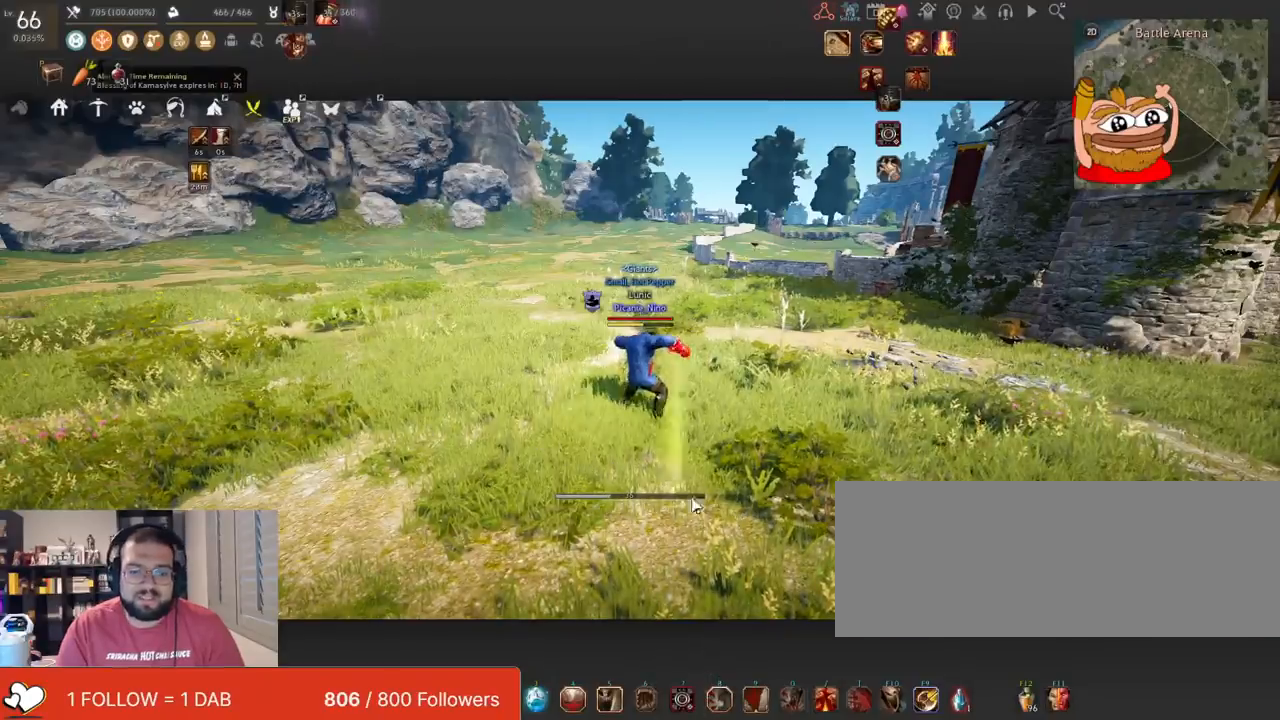
{"keys": ["w"], "mouse": [], "events": [[200, "w", "down"]]}
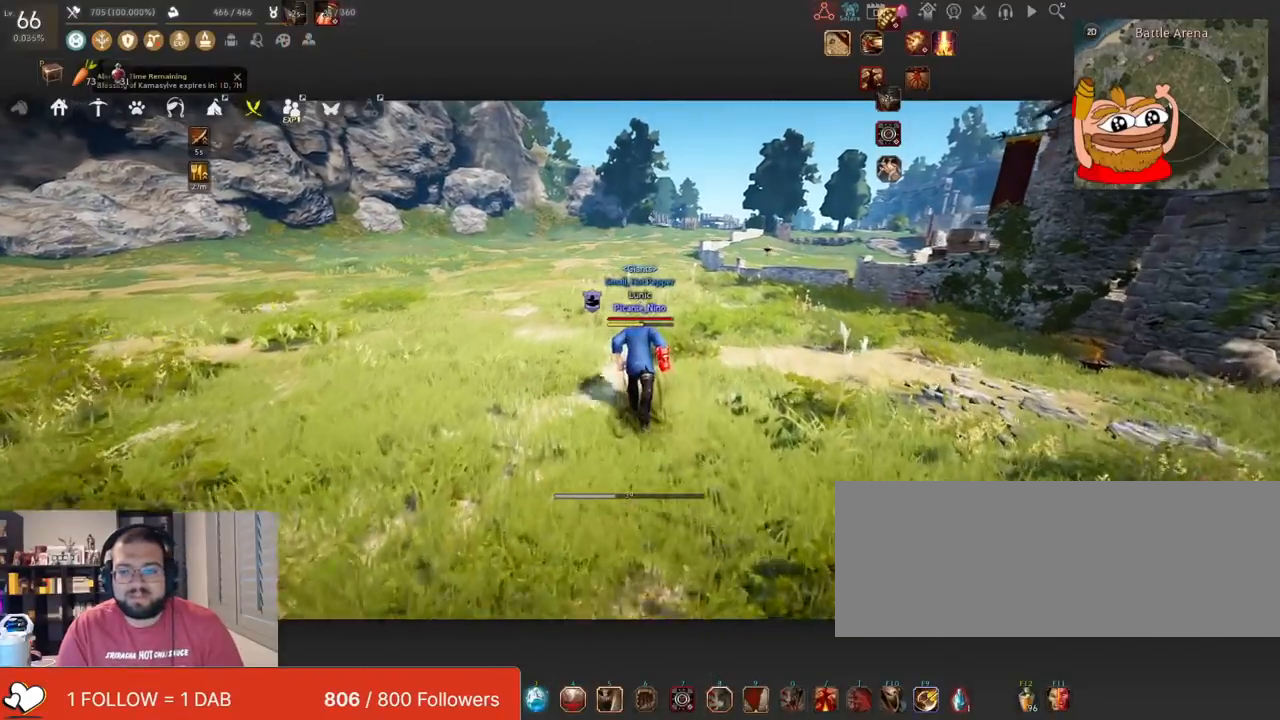
{"keys": ["w"], "mouse": [], "events": []}
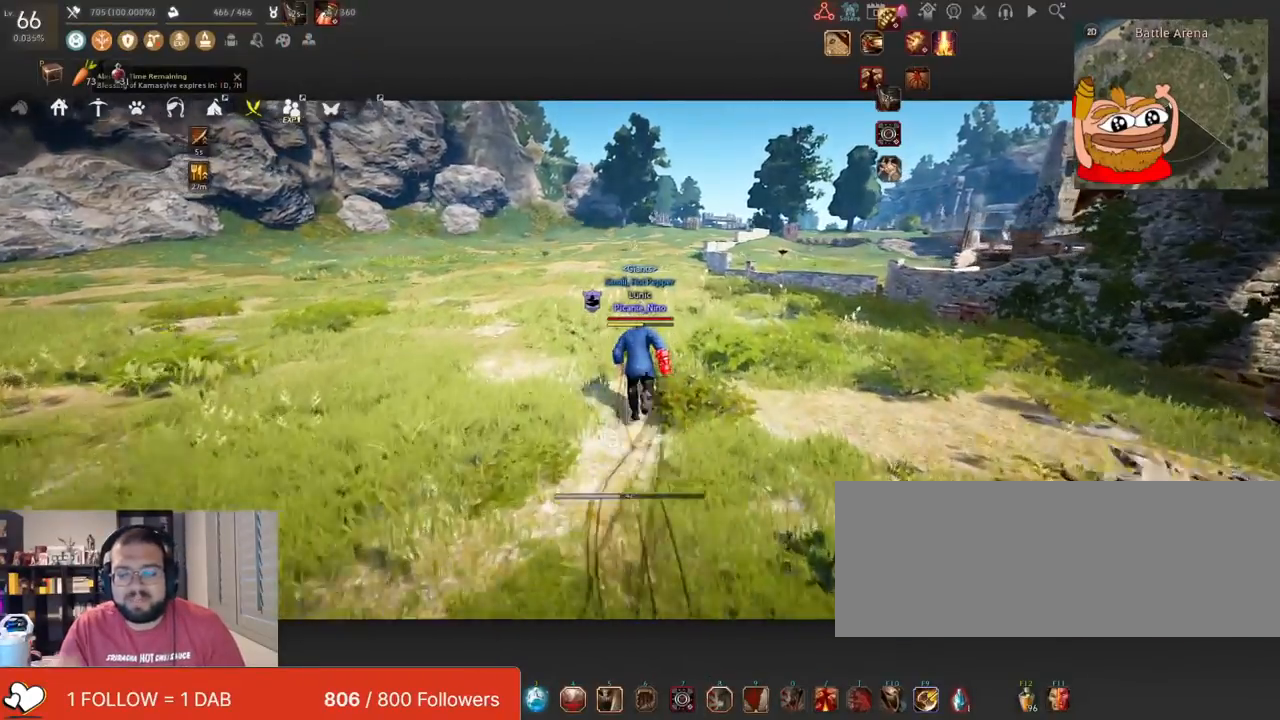
{"keys": ["w"], "mouse": [], "events": []}
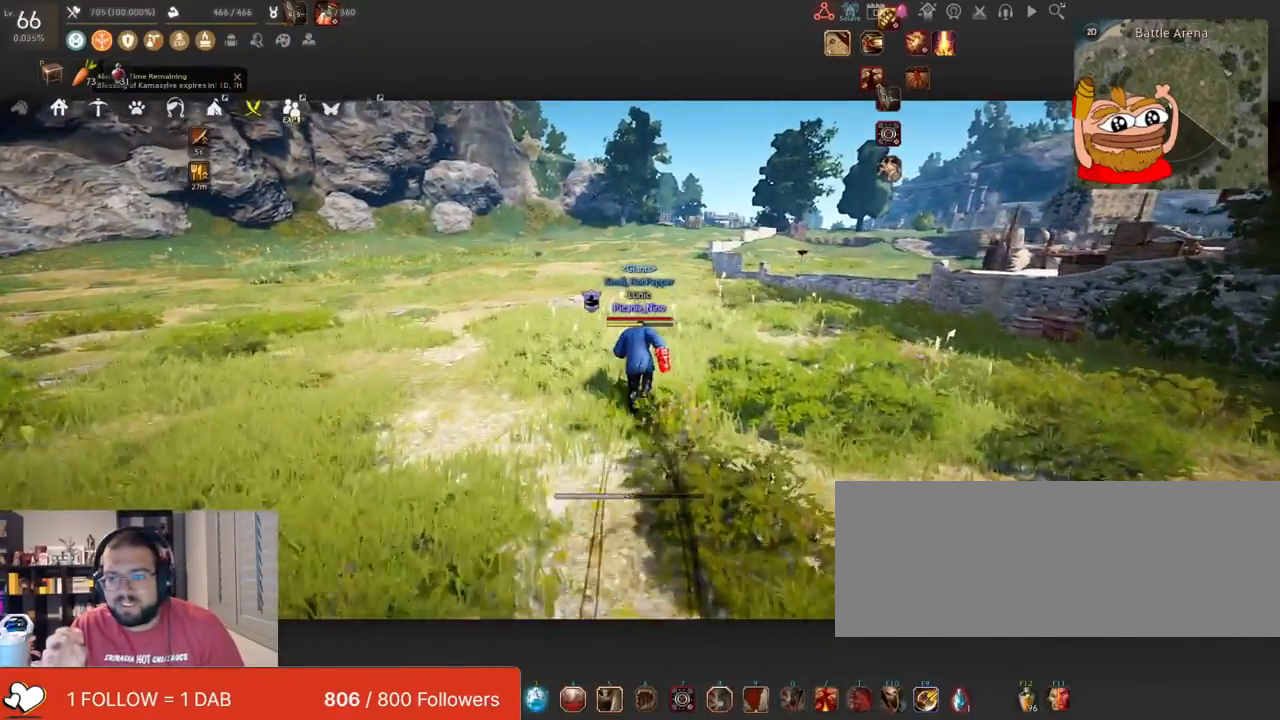
{"keys": ["w"], "mouse": [], "events": []}
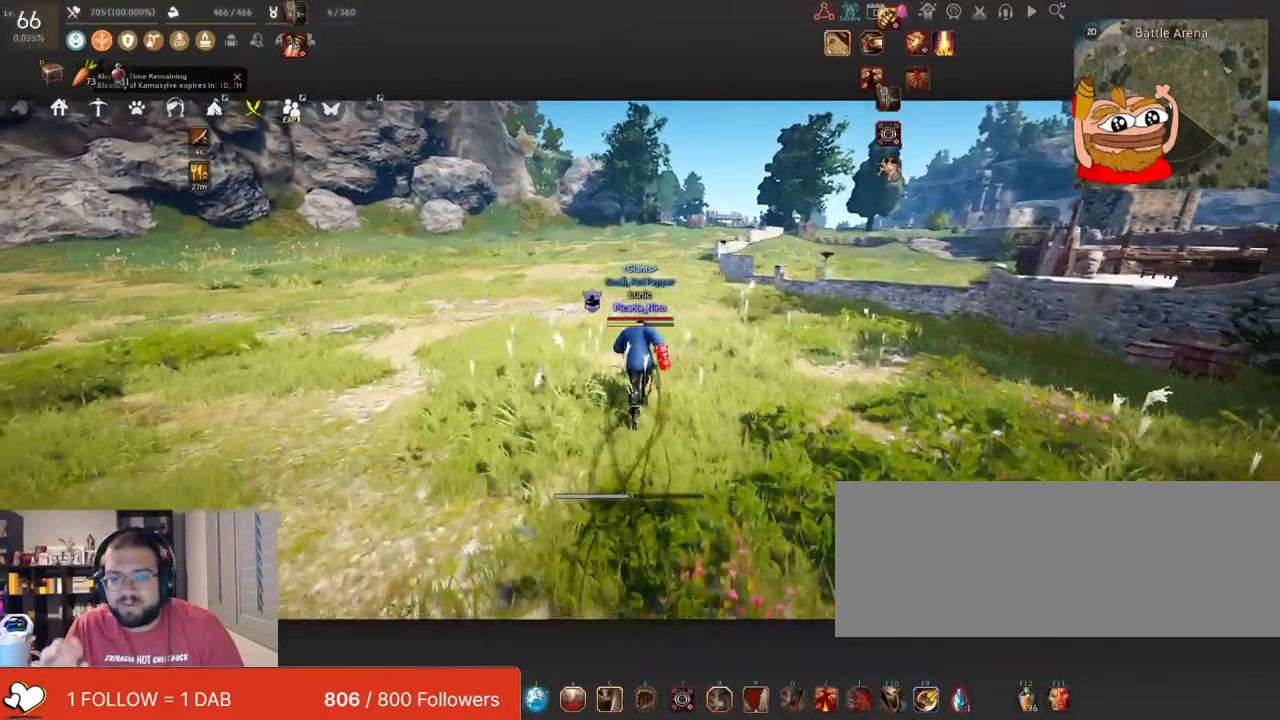
{"keys": ["w"], "mouse": [], "events": []}
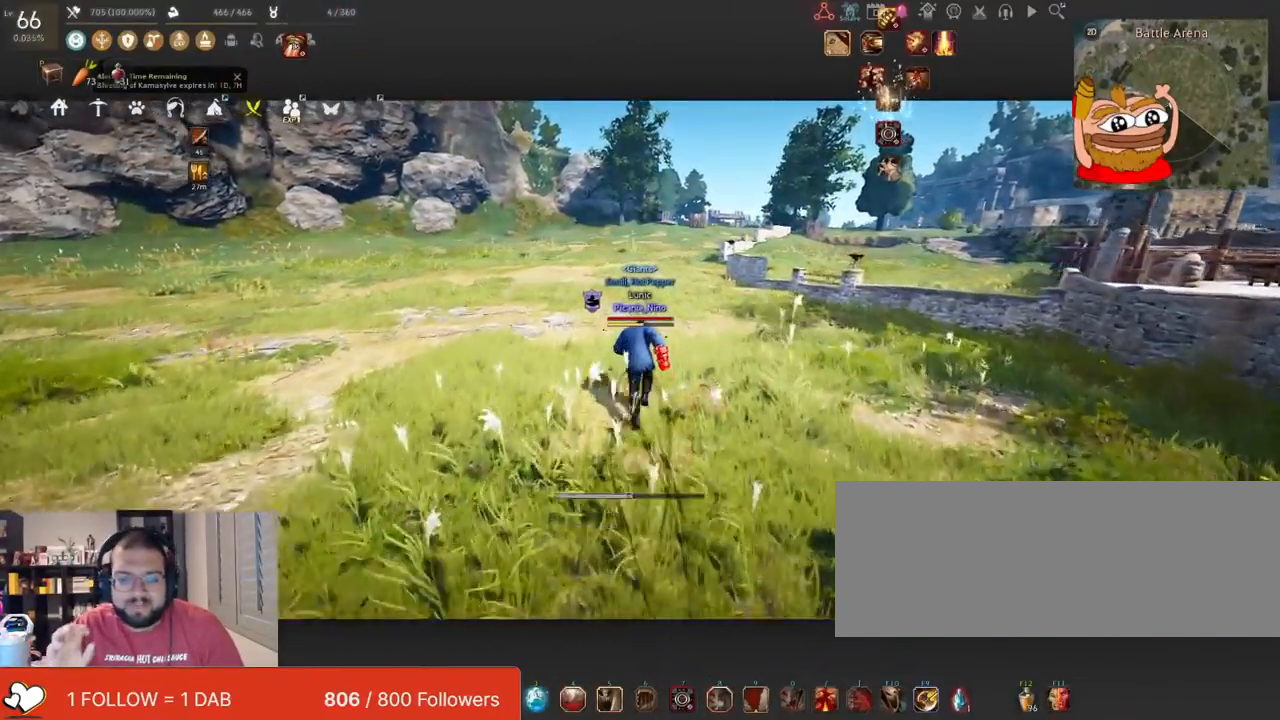
{"keys": ["w"], "mouse": [], "events": []}
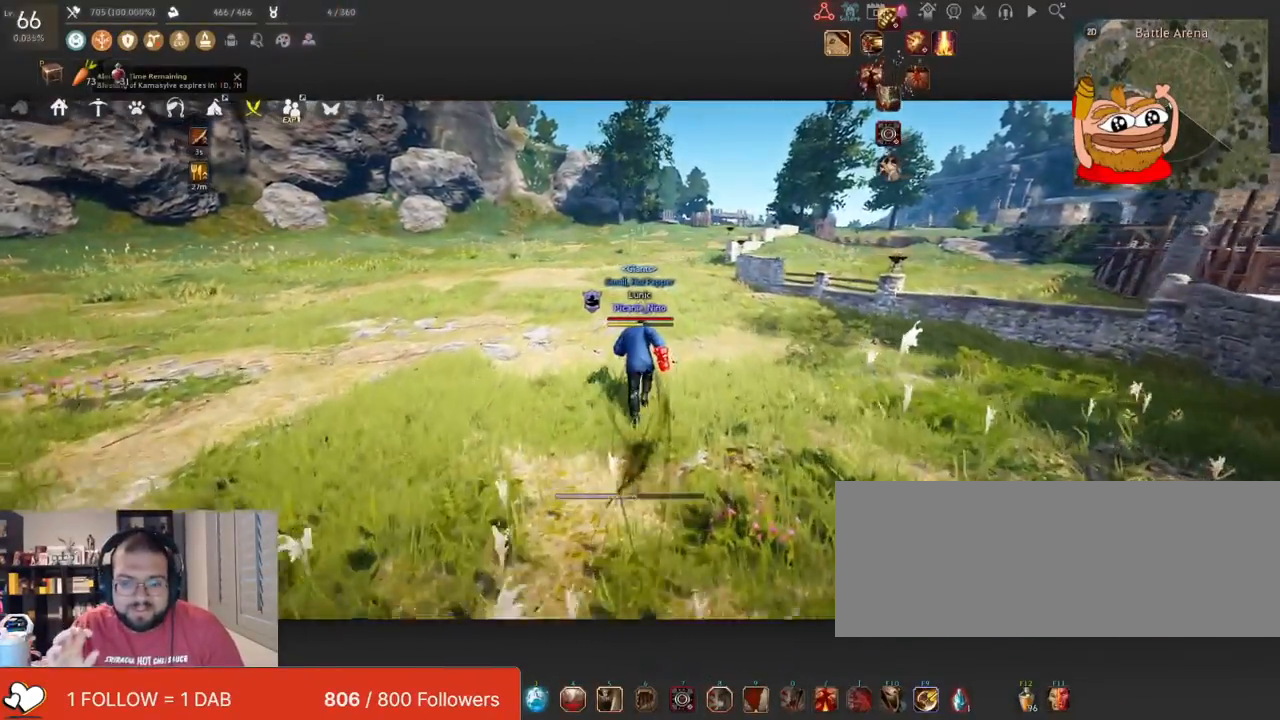
{"keys": ["w"], "mouse": [], "events": []}
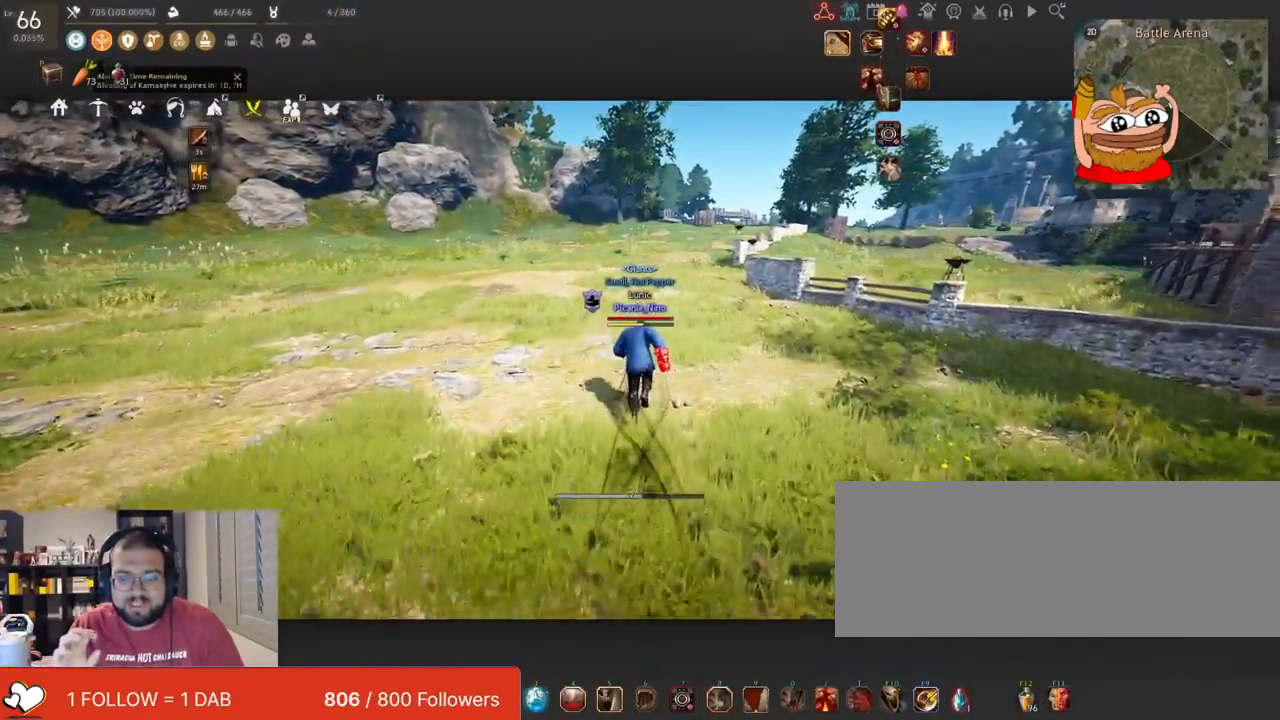
{"keys": ["w"], "mouse": [], "events": []}
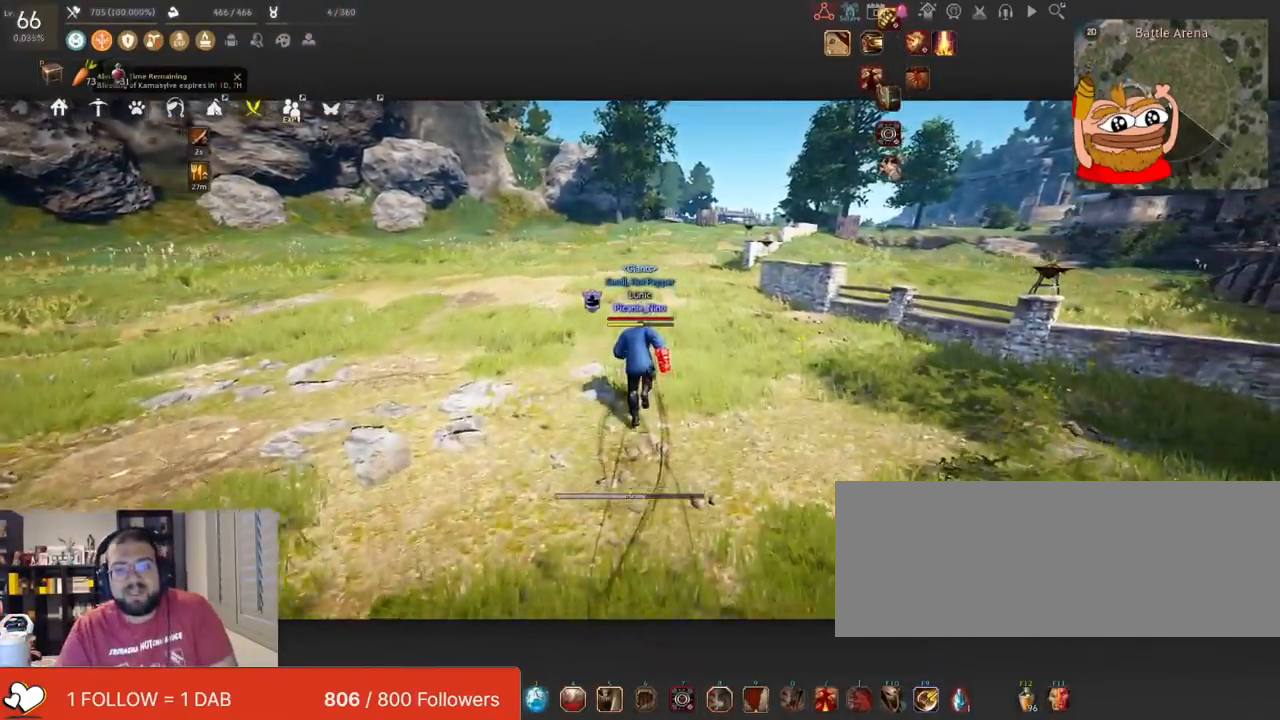
{"keys": ["w"], "mouse": [], "events": []}
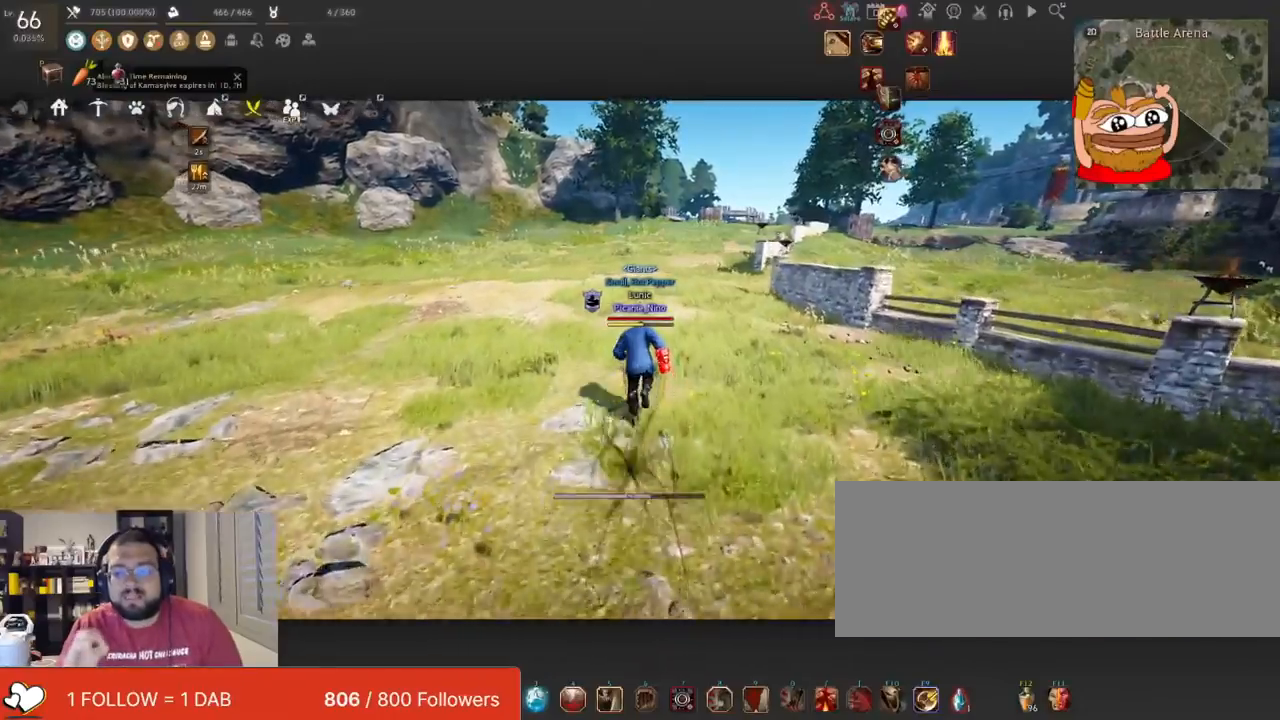
{"keys": ["w"], "mouse": [], "events": []}
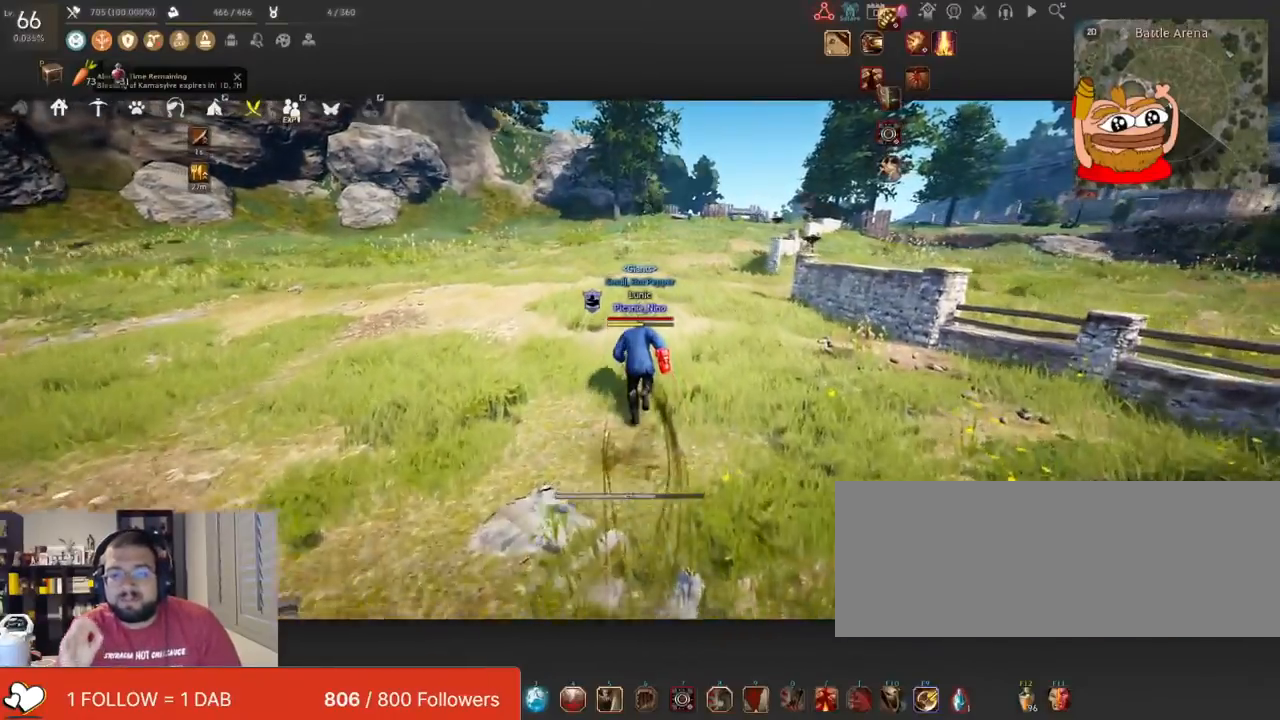
{"keys": ["w"], "mouse": [], "events": []}
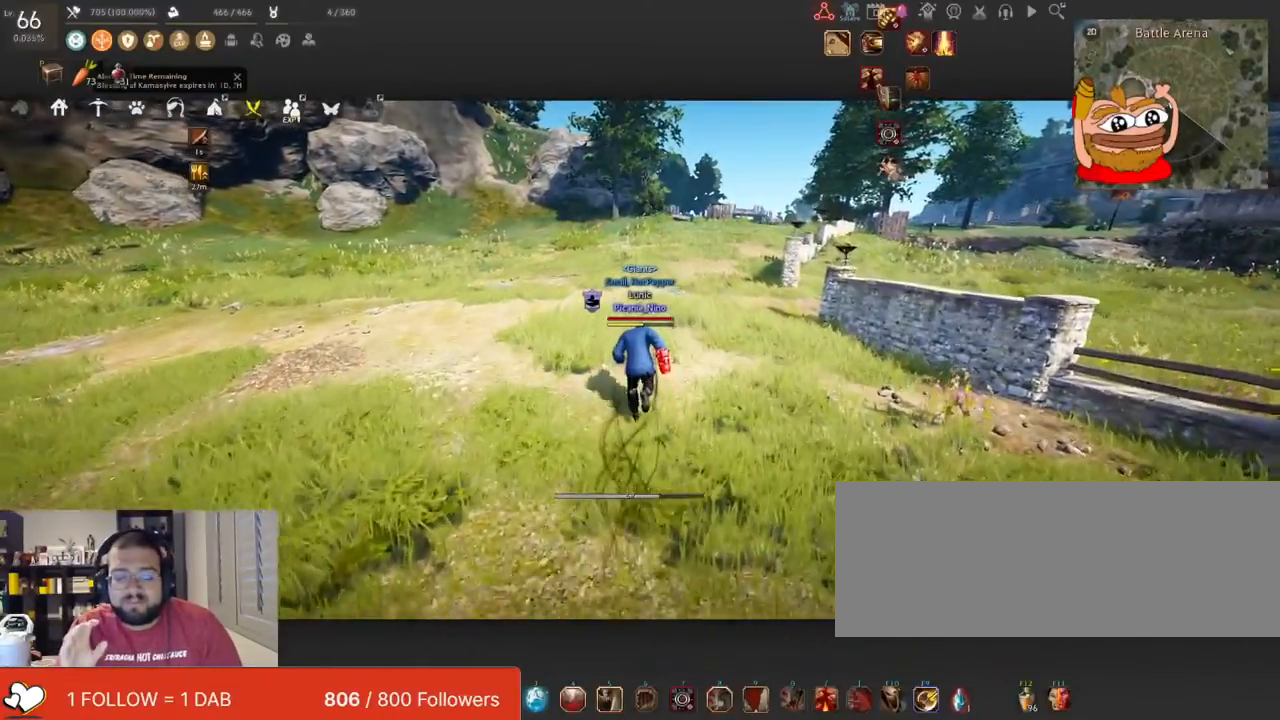
{"keys": ["w"], "mouse": [], "events": []}
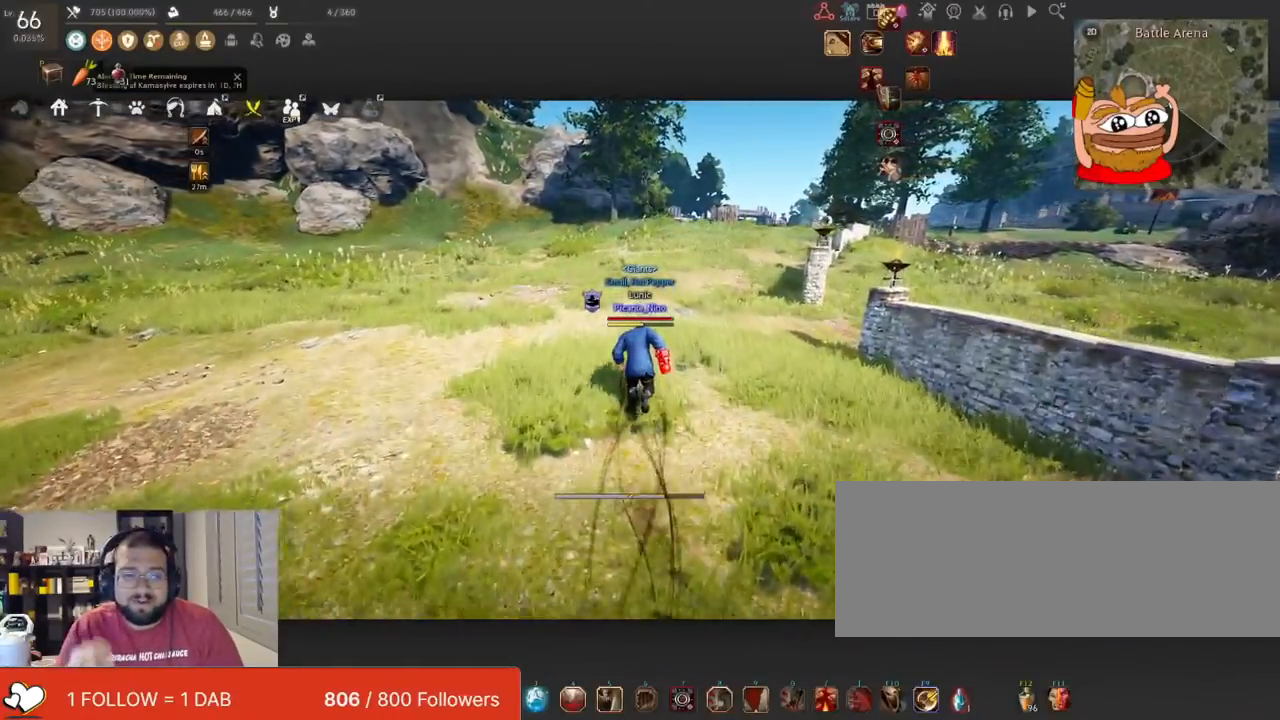
{"keys": [], "mouse": [], "events": [[301, "w", "up"]]}
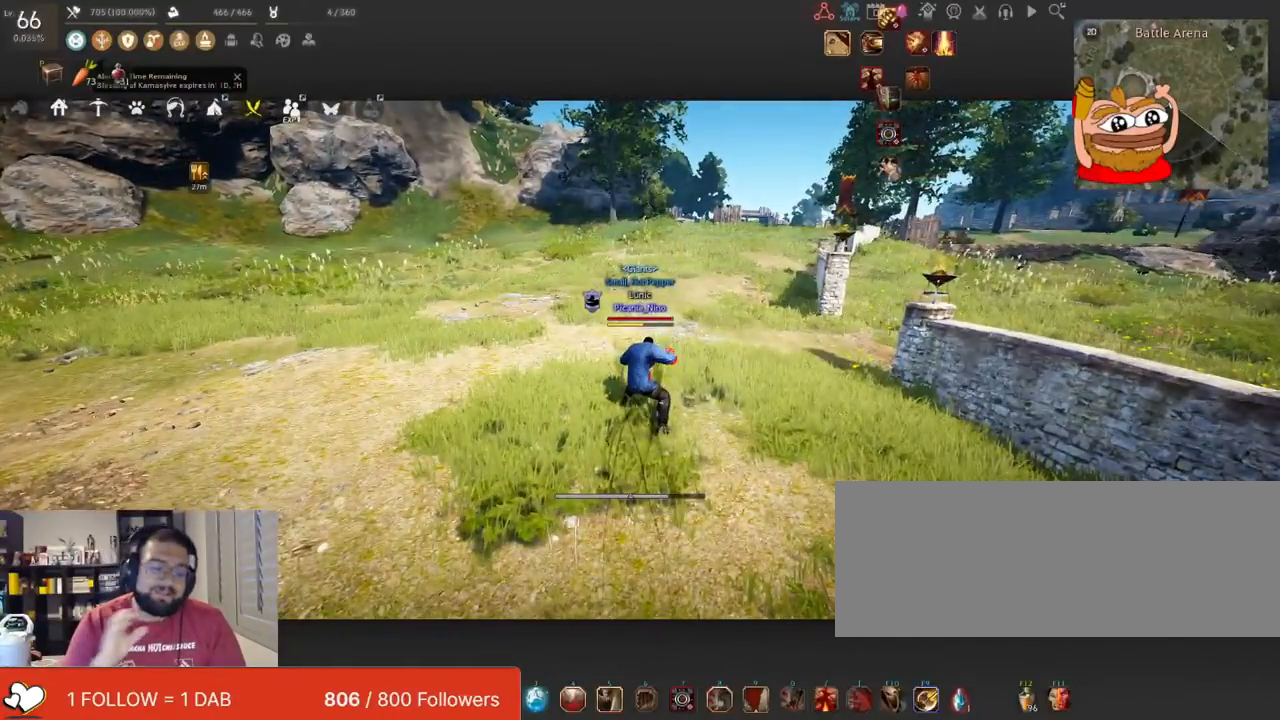
{"keys": ["w"], "mouse": [], "events": [[367, "w", "down"]]}
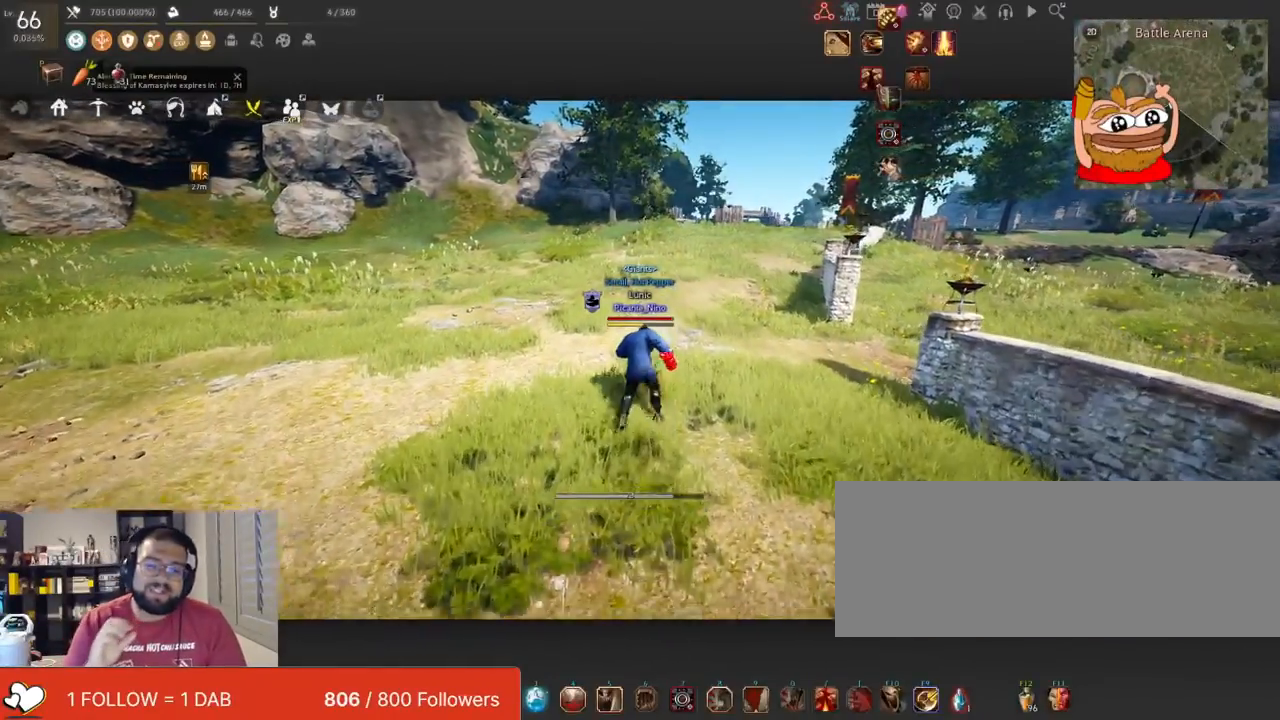
{"keys": ["w"], "mouse": [], "events": []}
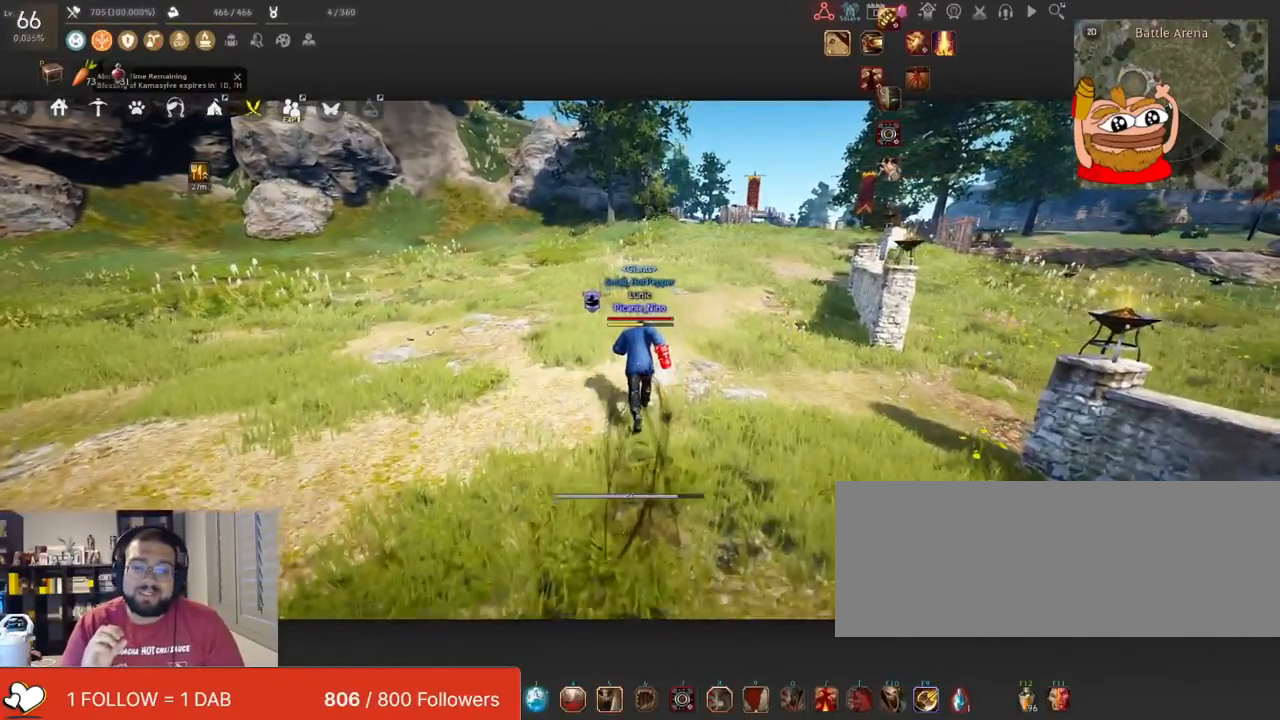
{"keys": [], "mouse": [], "events": [[117, "w", "up"]]}
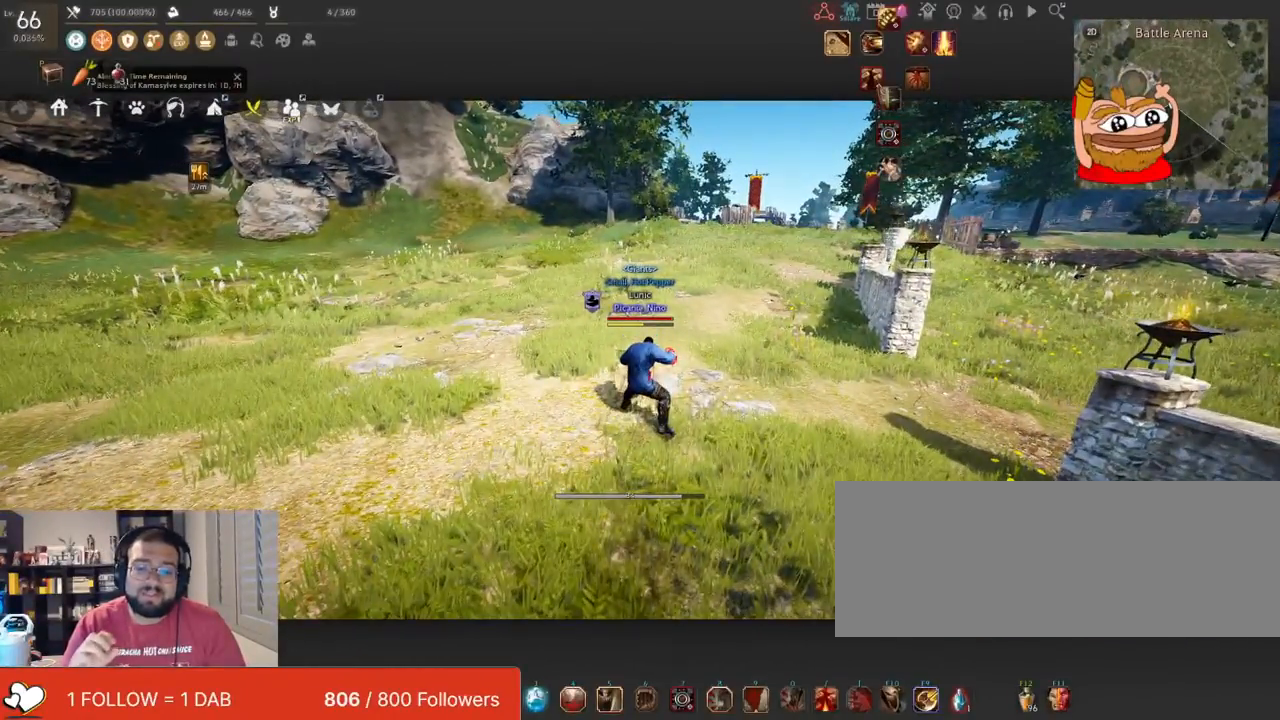
{"keys": [], "mouse": [], "events": []}
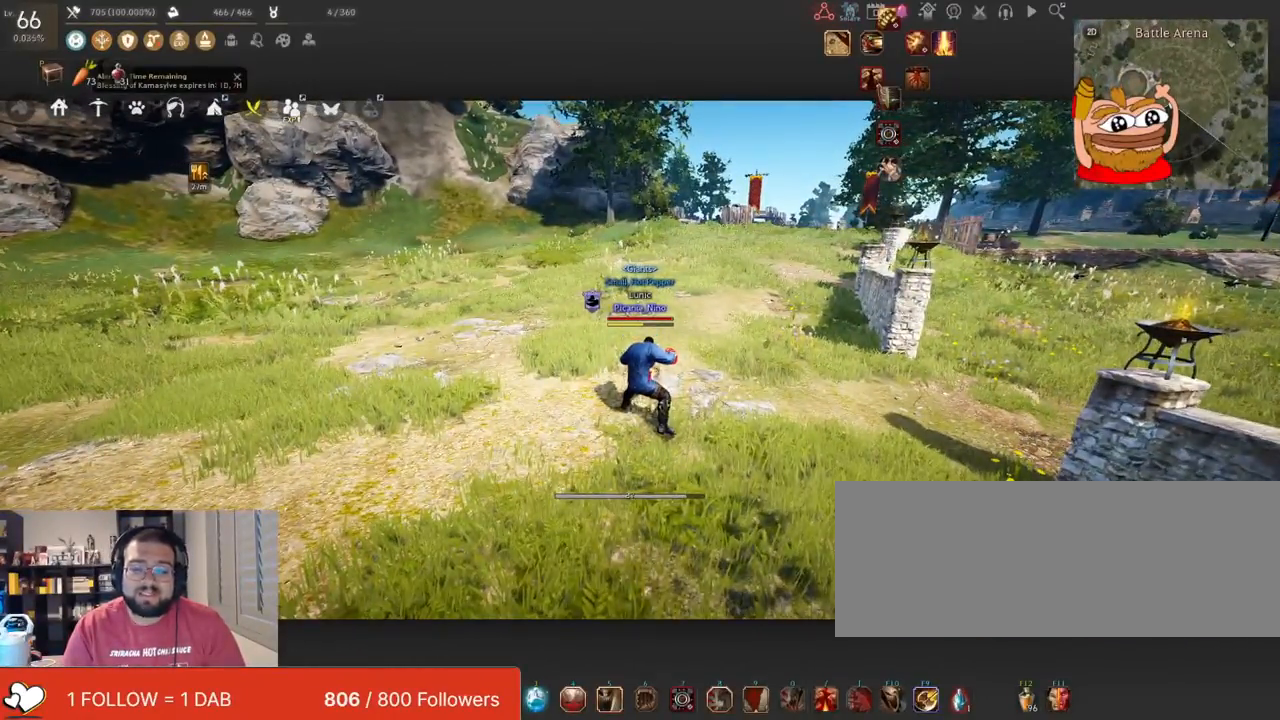
{"keys": [], "mouse": [], "events": []}
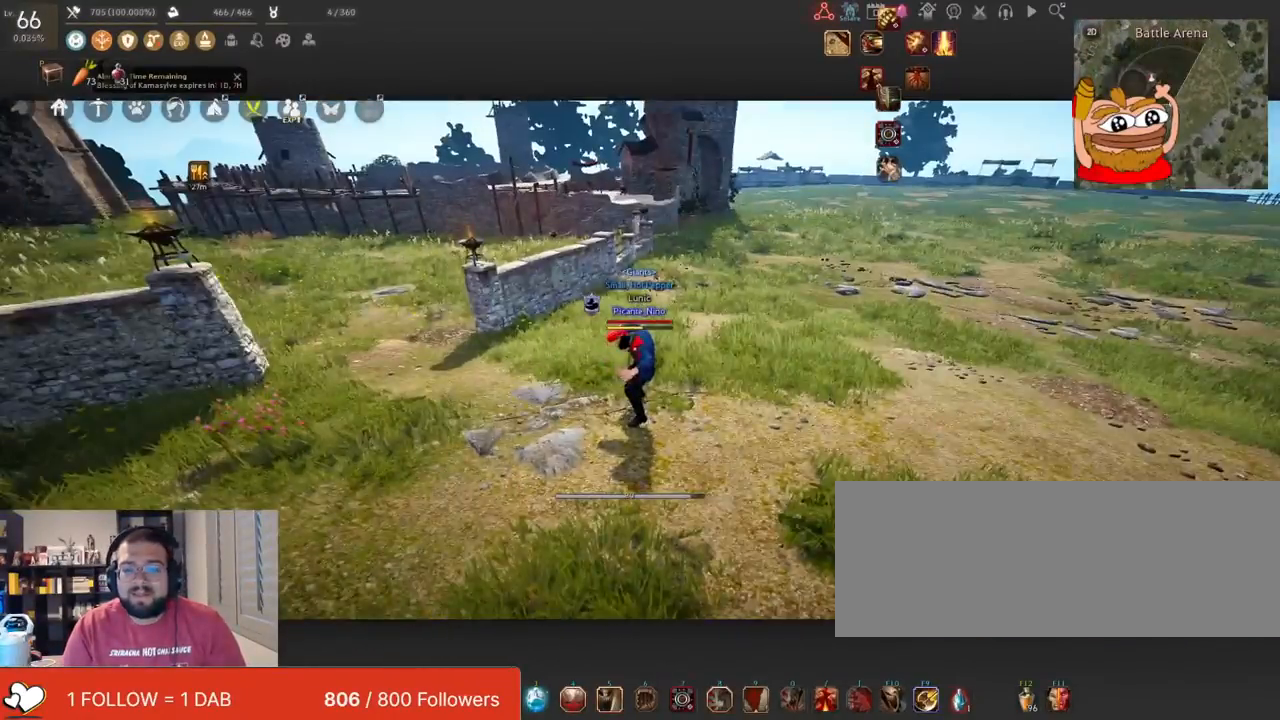
{"keys": ["w"], "mouse": [], "events": [[317, "w", "down"]]}
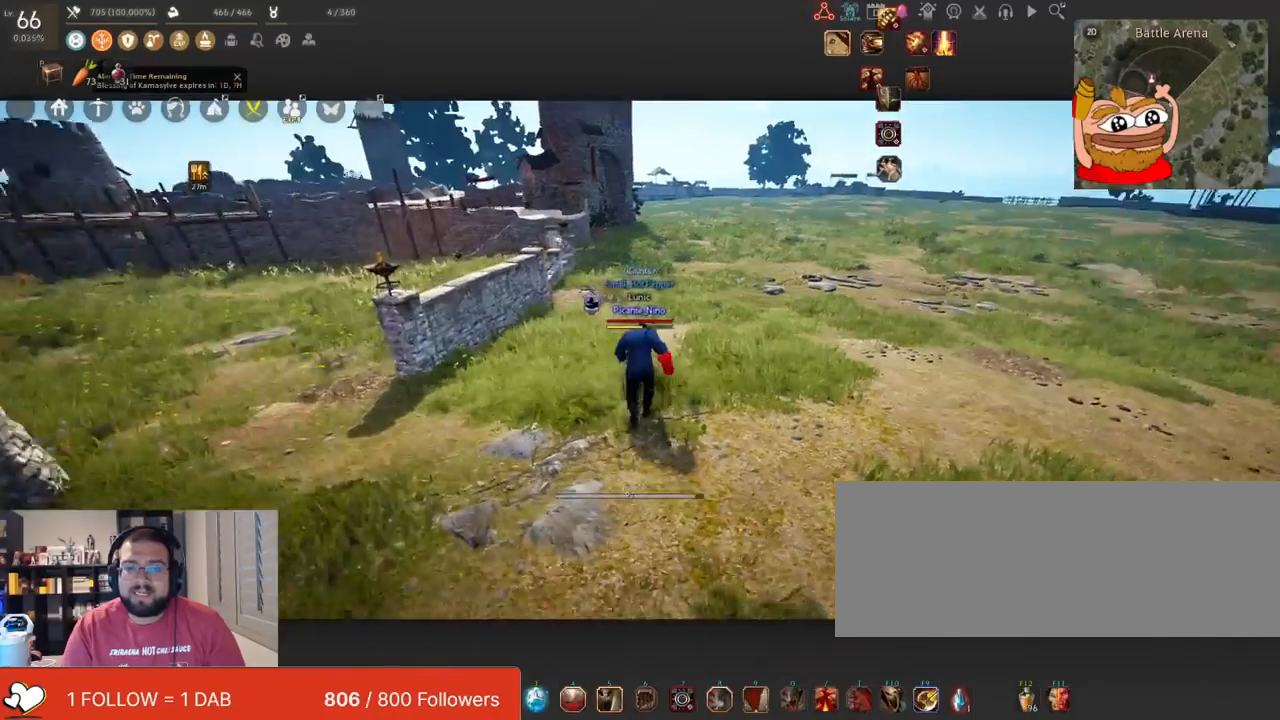
{"keys": ["w"], "mouse": [], "events": []}
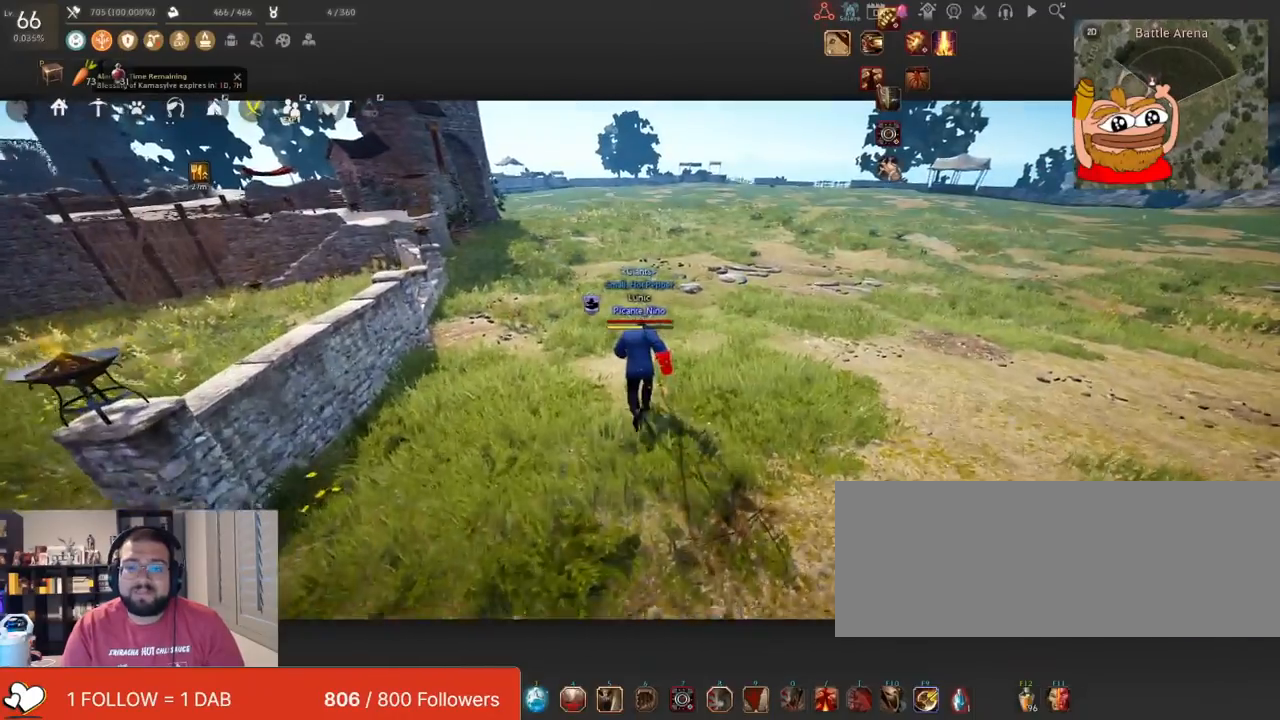
{"keys": ["w"], "mouse": [], "events": []}
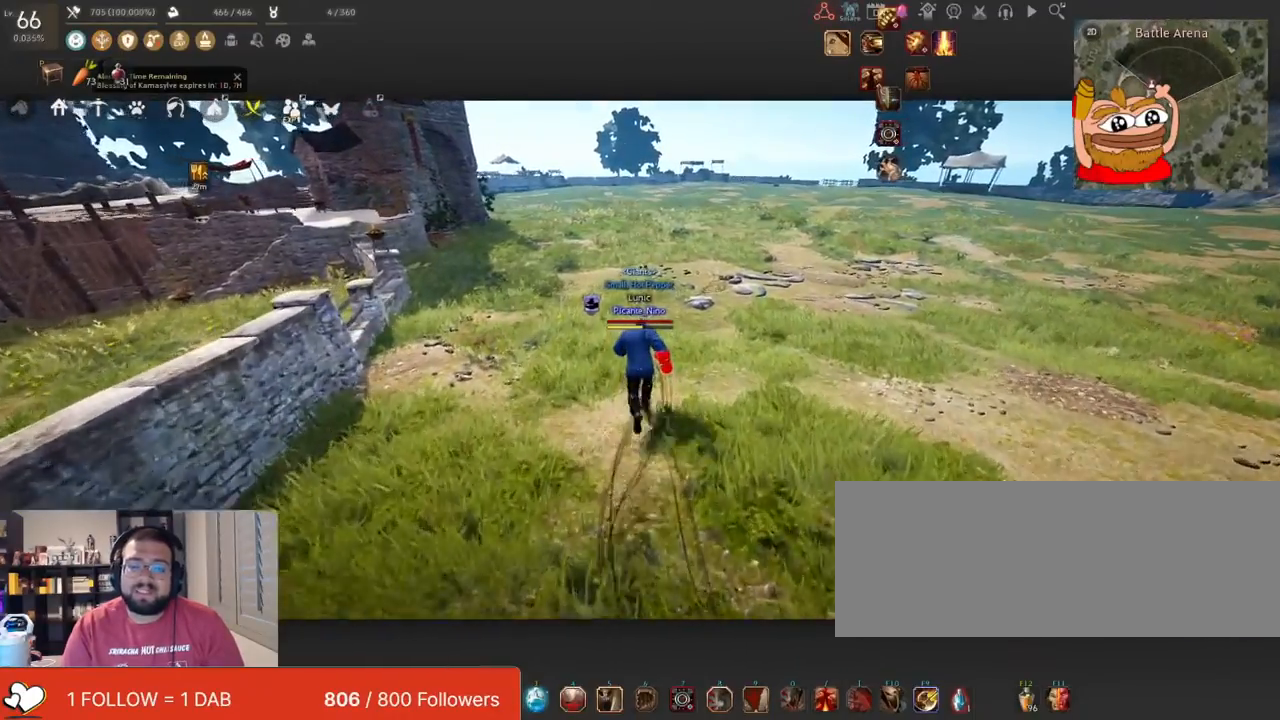
{"keys": ["w"], "mouse": [], "events": []}
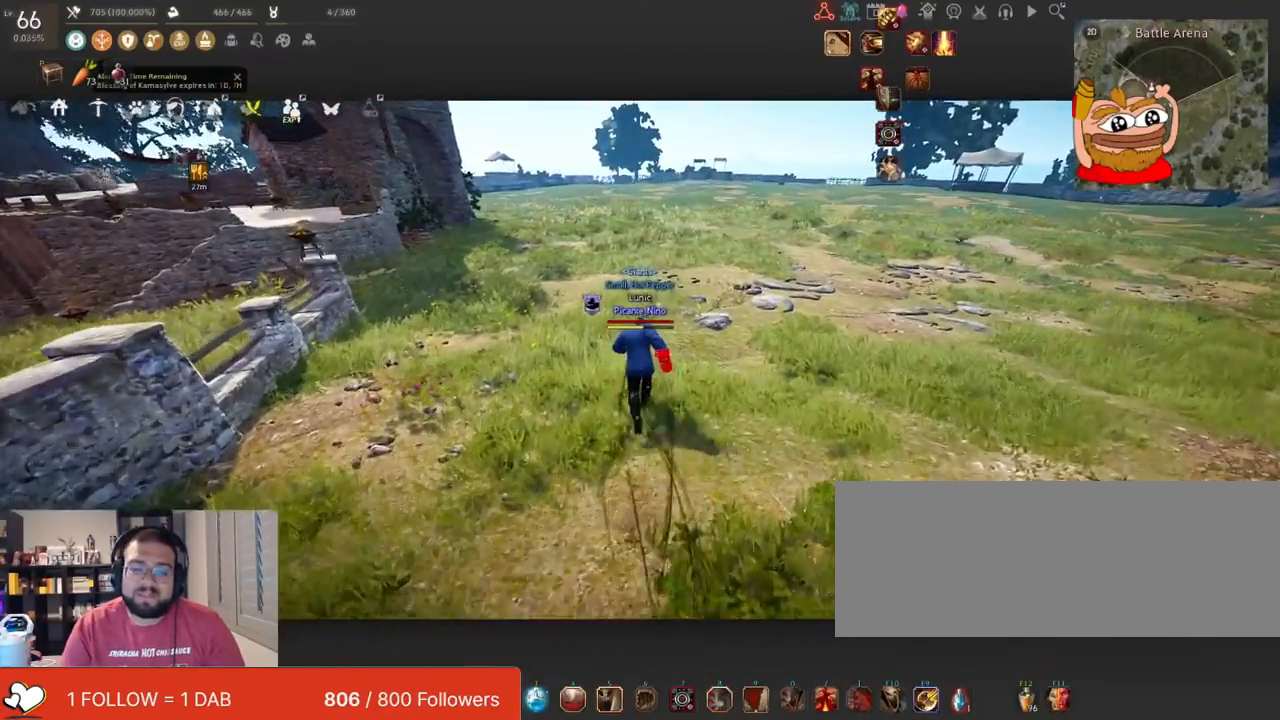
{"keys": ["w"], "mouse": [], "events": []}
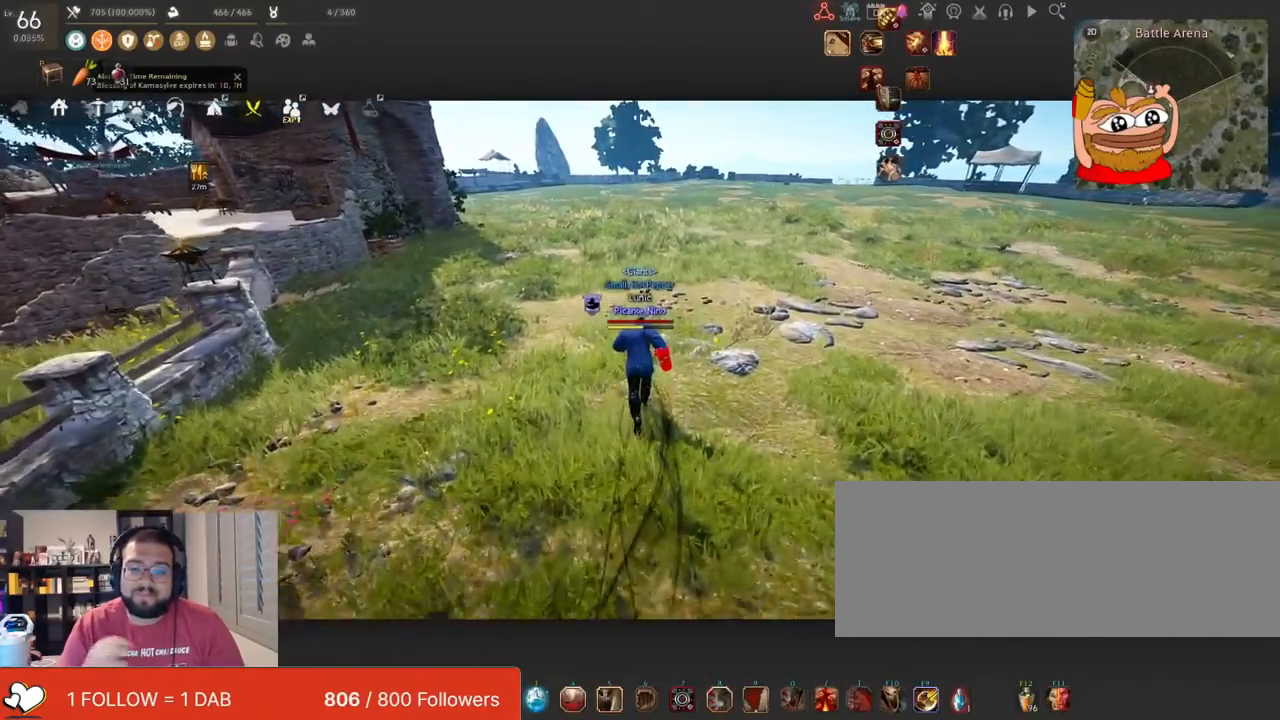
{"keys": [], "mouse": [], "events": [[384, "w", "up"]]}